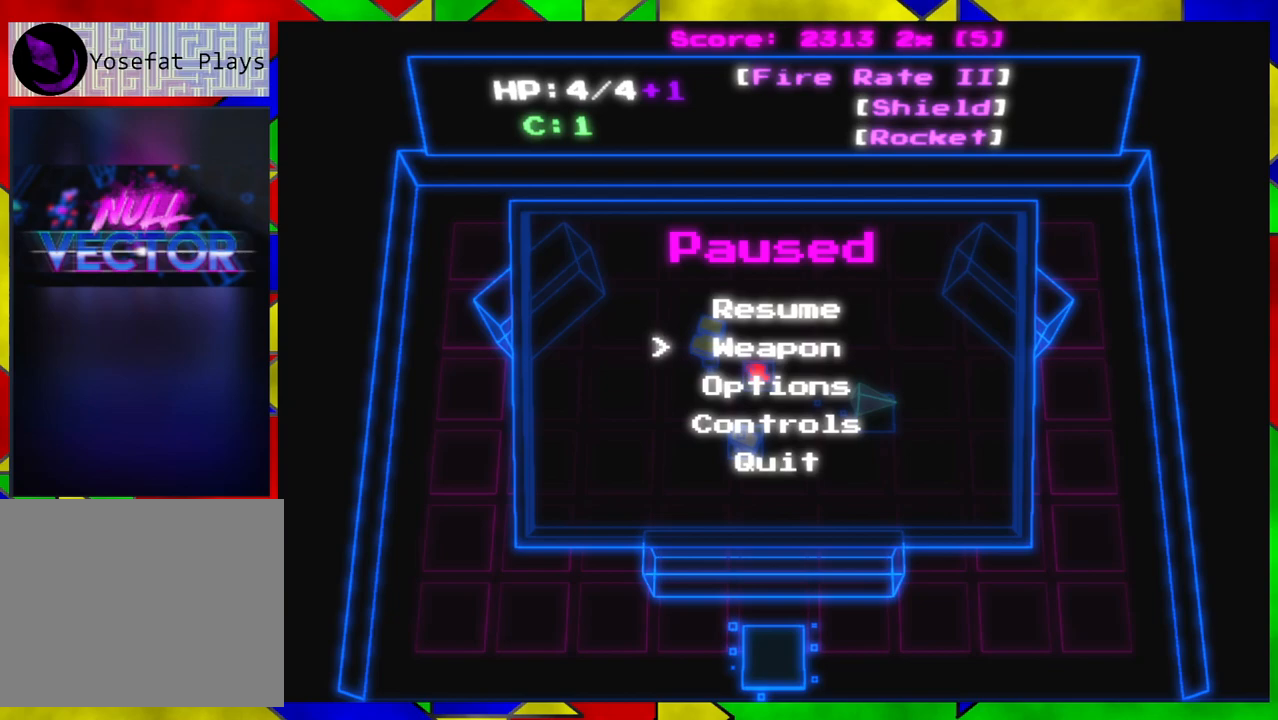
Gameplay with a controller (Nintendo layout); each line is a JSON object with the inputs held at the frame after it. "events" lists button and stick changes between this image and that frame as [ms after this image, input, new state], when the widget could be followed in between. Not read: L1 L2 L3 R1 R2 R3.
{"buttons": [], "left_stick": "center", "right_stick": "center", "events": []}
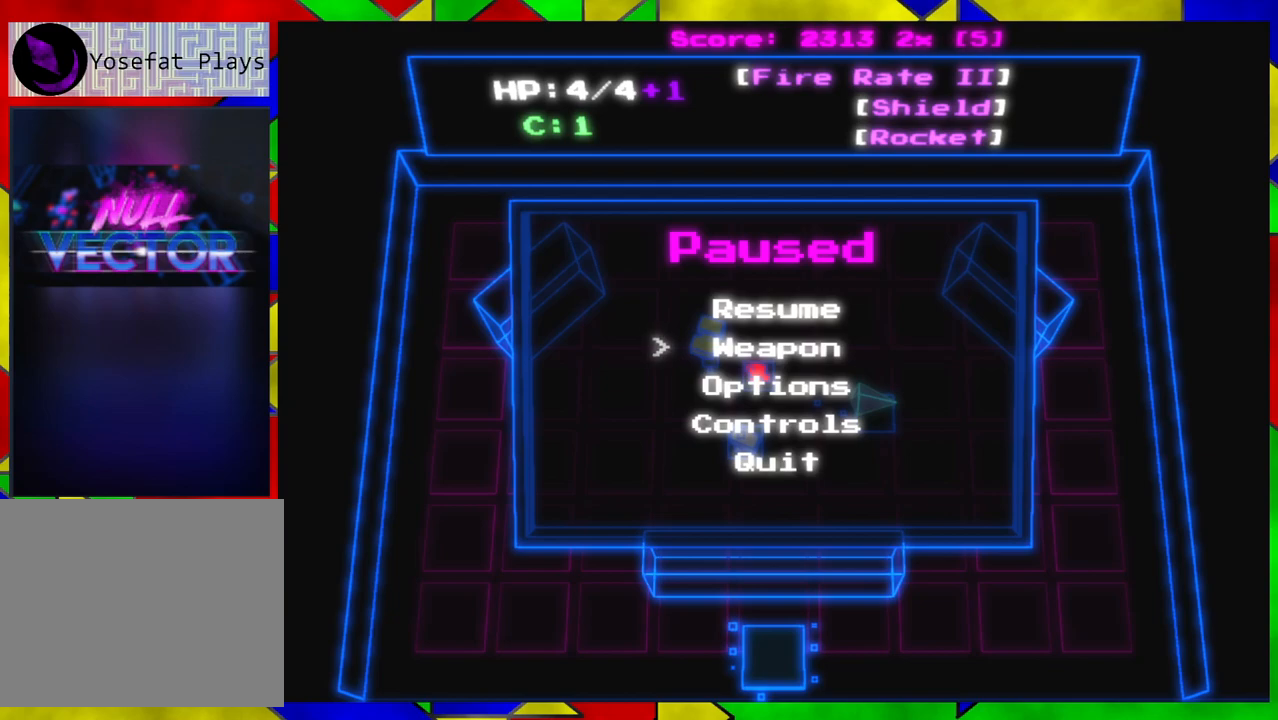
{"buttons": [], "left_stick": "center", "right_stick": "center", "events": [[133, "DPAD_UP", "down"], [283, "DPAD_UP", "up"]]}
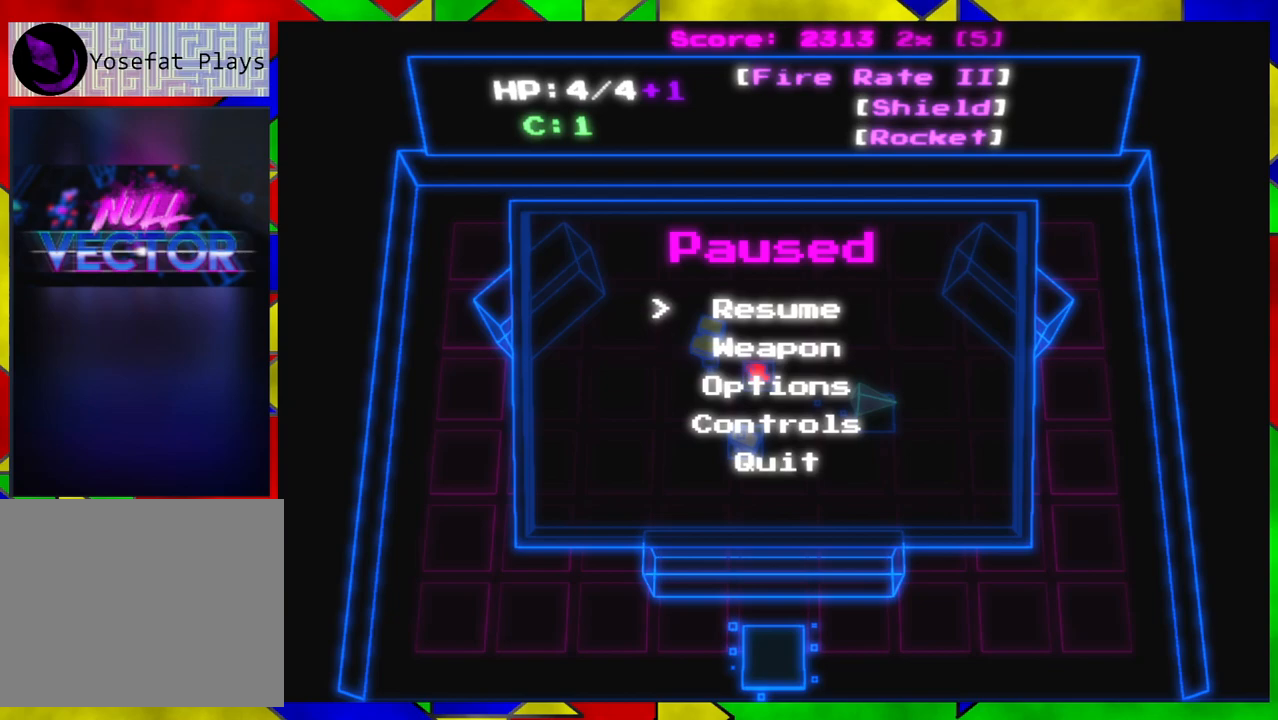
{"buttons": [], "left_stick": "center", "right_stick": "center", "events": []}
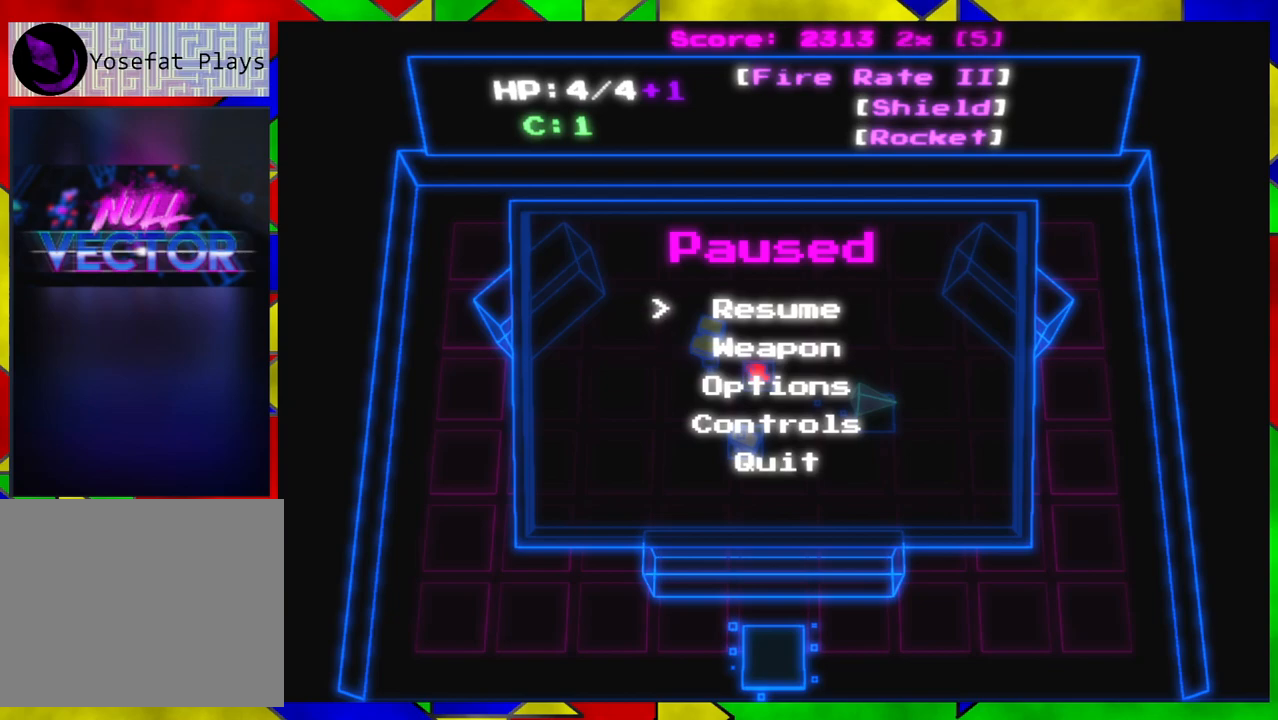
{"buttons": [], "left_stick": "up", "right_stick": "center", "events": [[83, "B", "down"], [217, "B", "up"], [483, "left_stick", "up"]]}
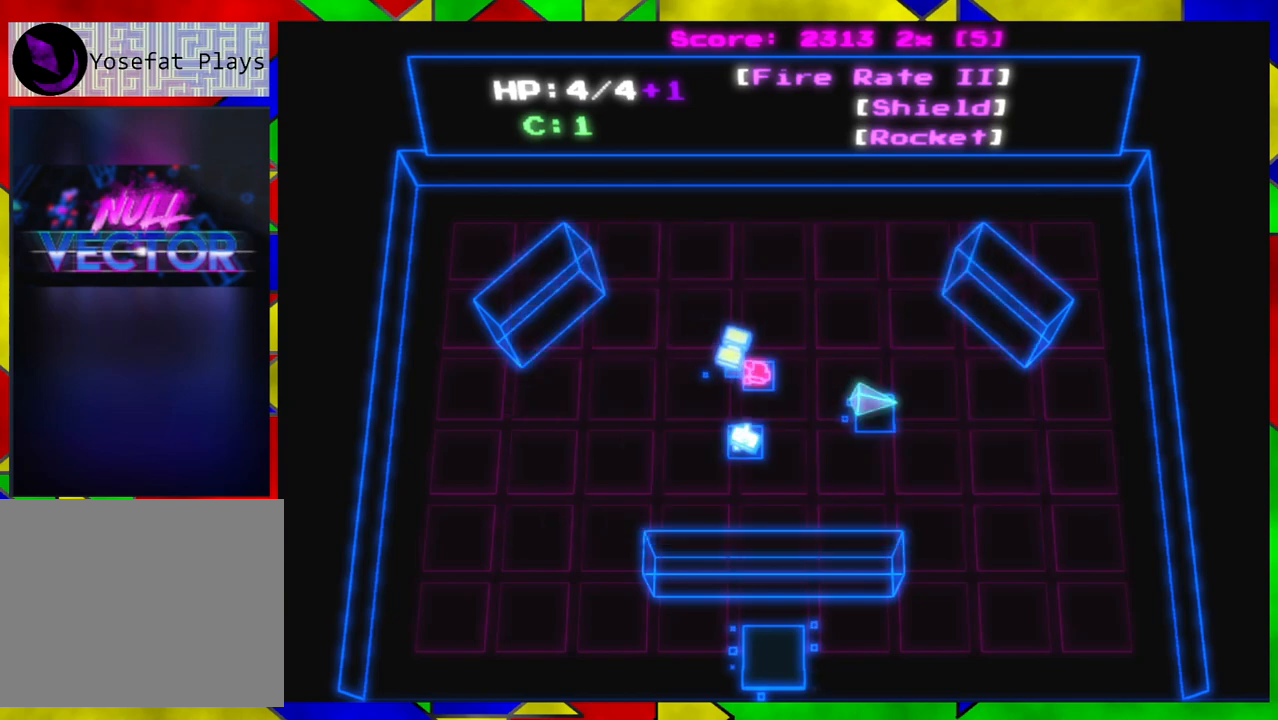
{"buttons": [], "left_stick": "down-left", "right_stick": "center", "events": [[217, "left_stick", "left"], [400, "left_stick", "down-left"]]}
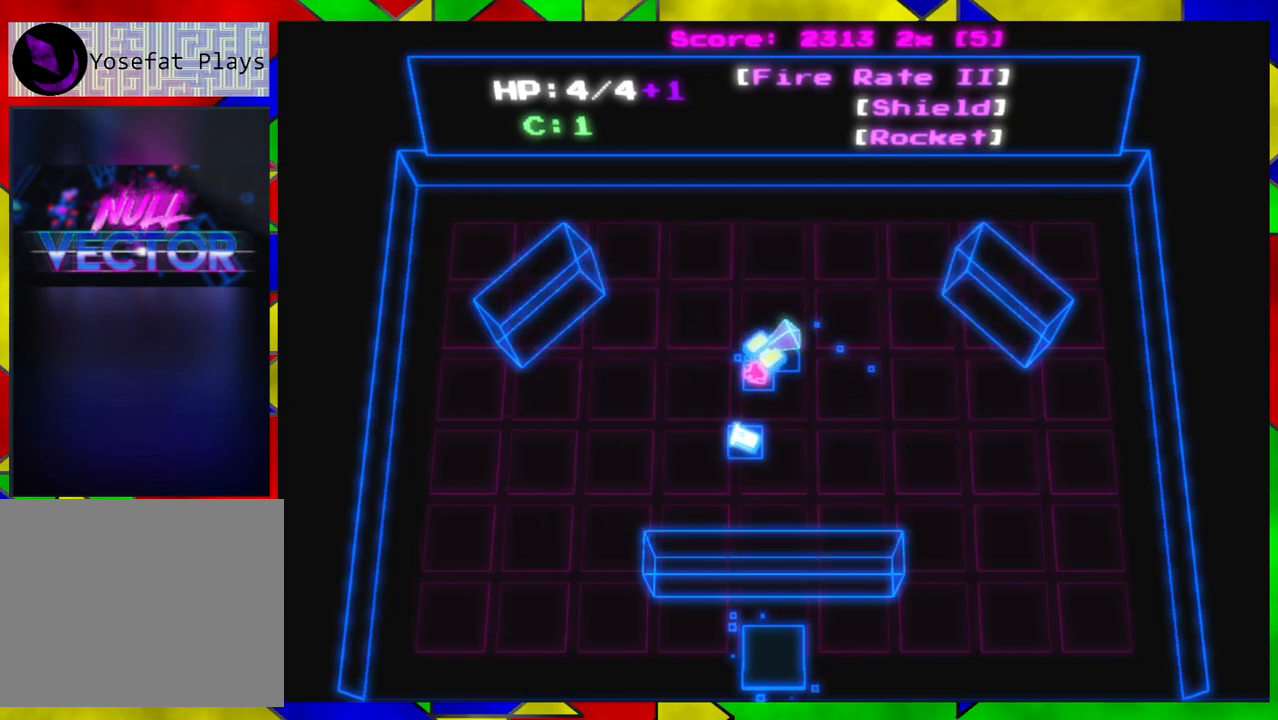
{"buttons": [], "left_stick": "right", "right_stick": "center", "events": [[100, "left_stick", "down"], [317, "left_stick", "right"]]}
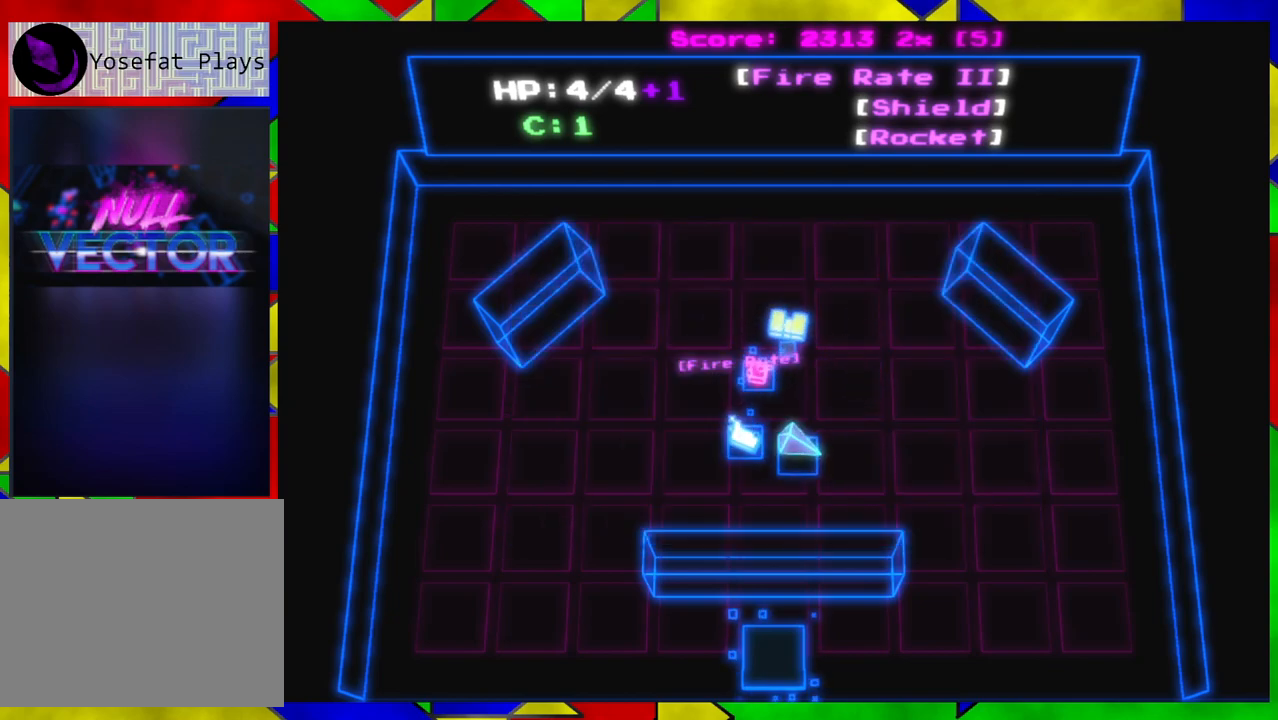
{"buttons": [], "left_stick": "center", "right_stick": "center", "events": [[117, "left_stick", "center"]]}
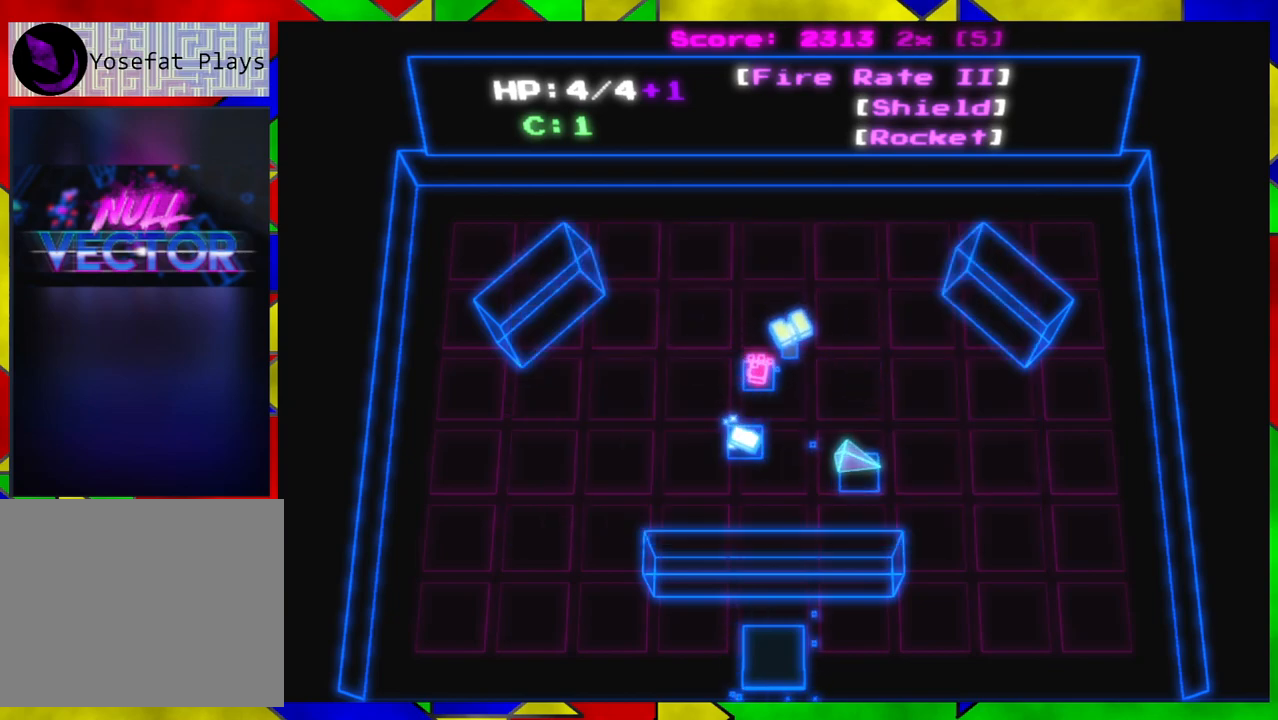
{"buttons": [], "left_stick": "center", "right_stick": "center", "events": [[50, "START", "down"], [167, "START", "up"]]}
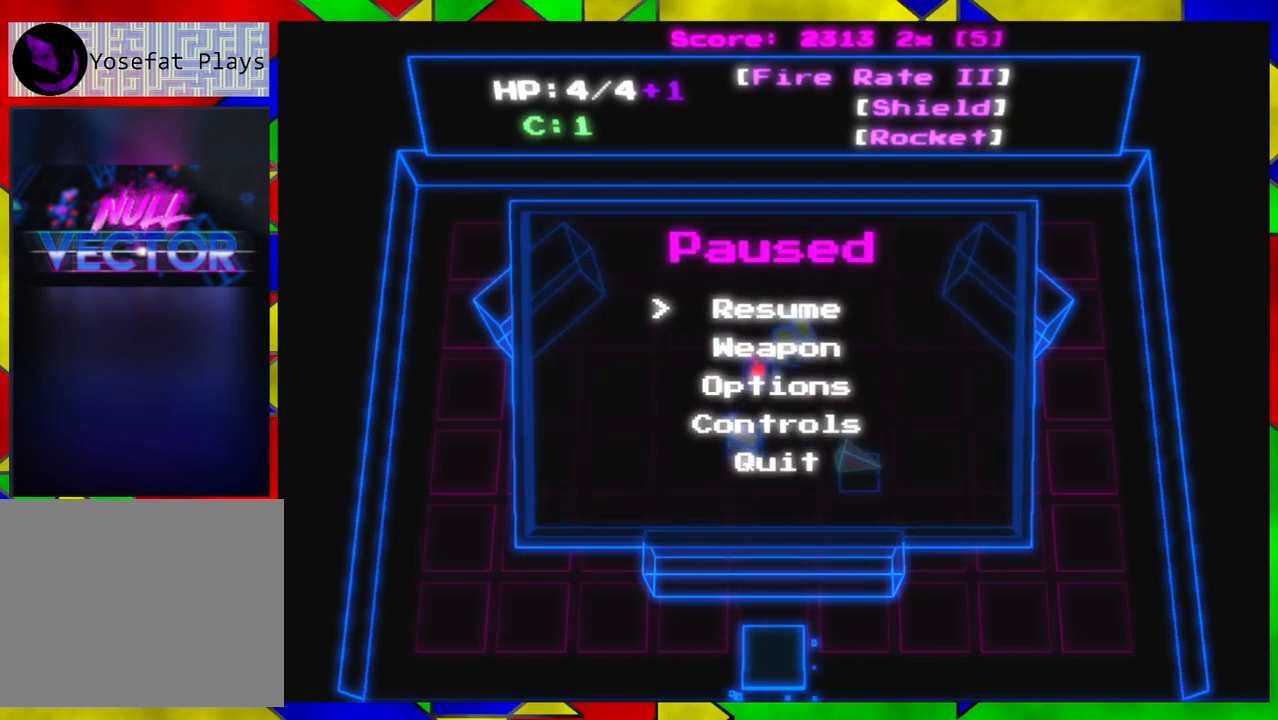
{"buttons": [], "left_stick": "center", "right_stick": "center", "events": [[133, "START", "down"], [283, "START", "up"]]}
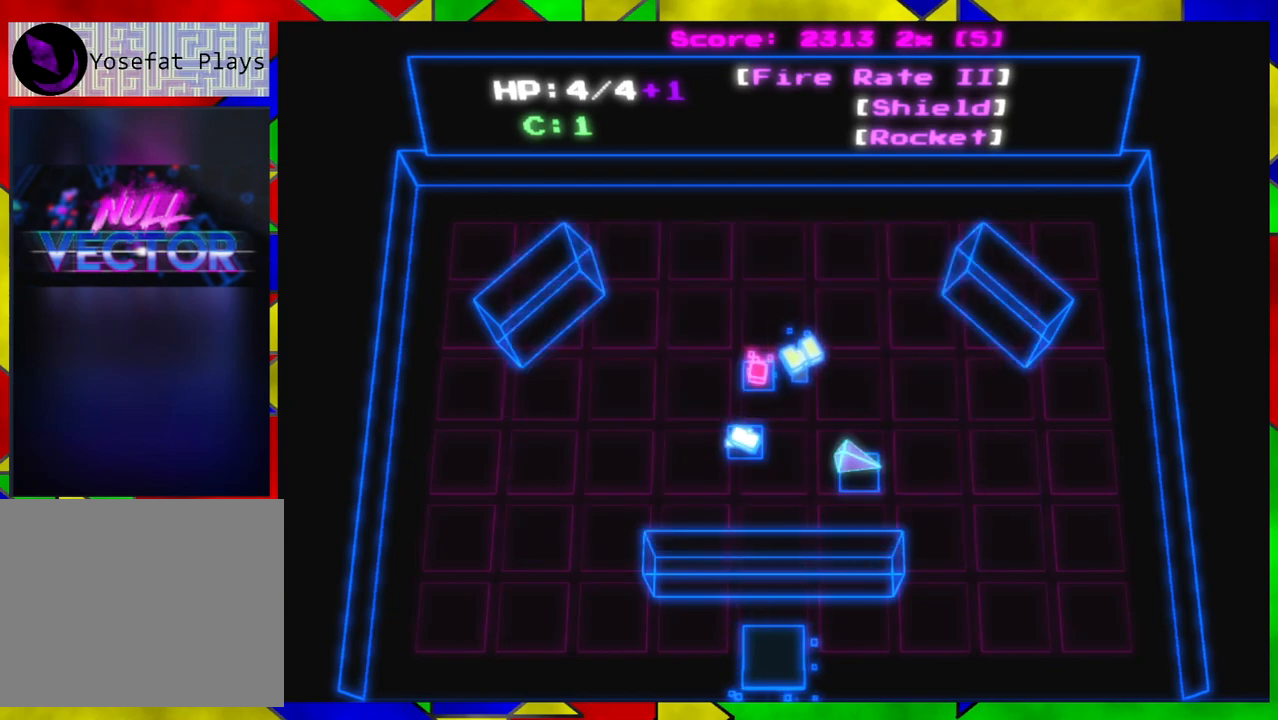
{"buttons": ["X"], "left_stick": "center", "right_stick": "center", "events": [[183, "left_stick", "right"], [267, "left_stick", "down-right"], [383, "X", "down"], [383, "left_stick", "center"]]}
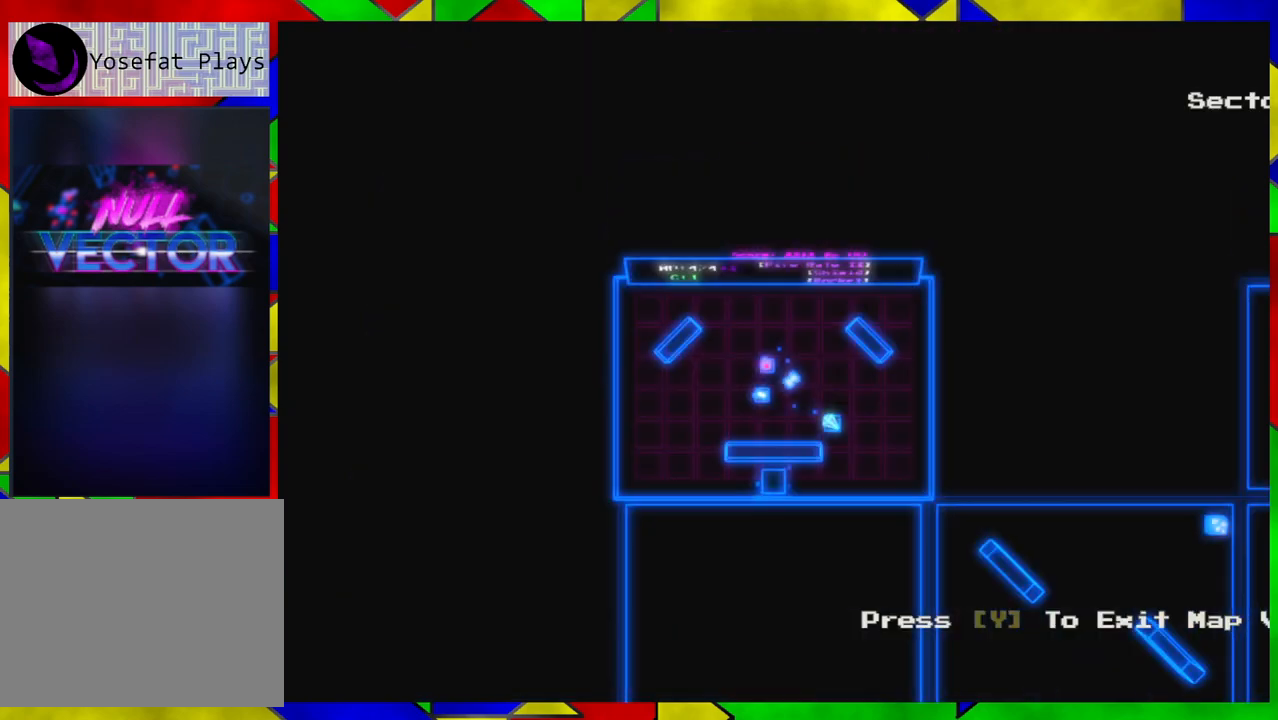
{"buttons": [], "left_stick": "right", "right_stick": "center", "events": [[17, "X", "up"], [450, "left_stick", "right"]]}
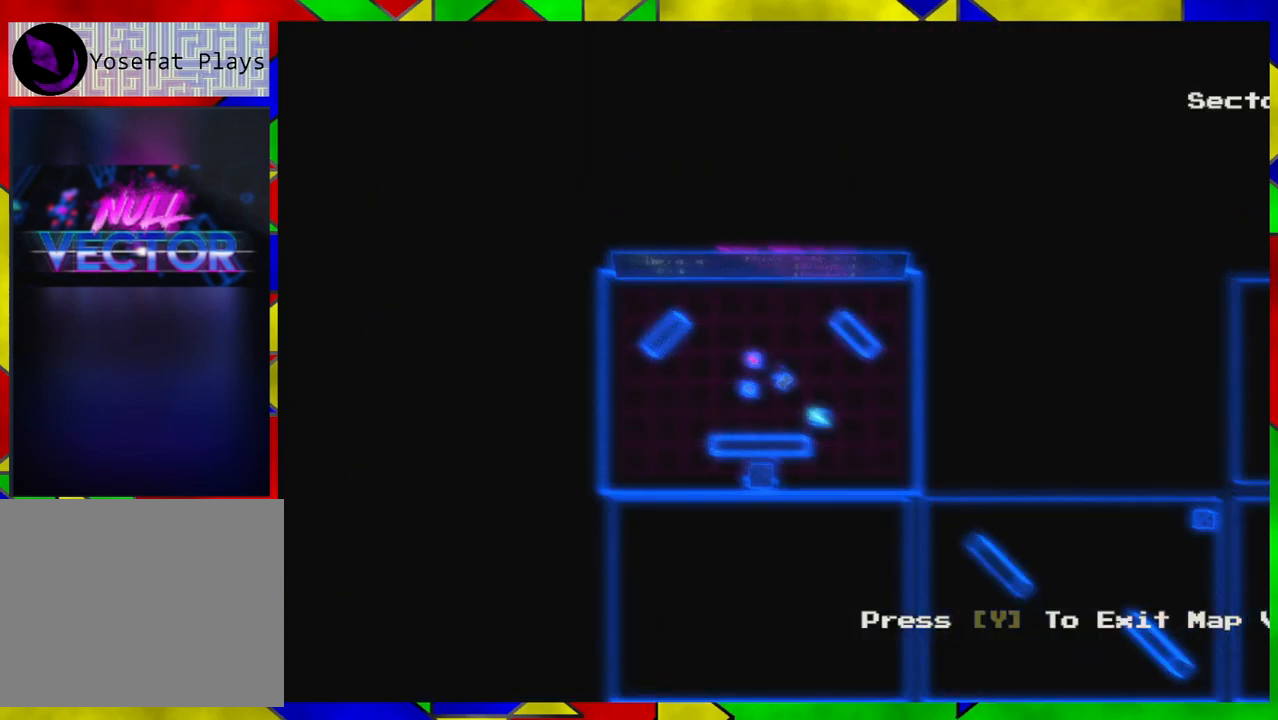
{"buttons": [], "left_stick": "center", "right_stick": "center", "events": [[67, "left_stick", "down-right"], [317, "left_stick", "center"], [350, "X", "down"], [433, "X", "up"]]}
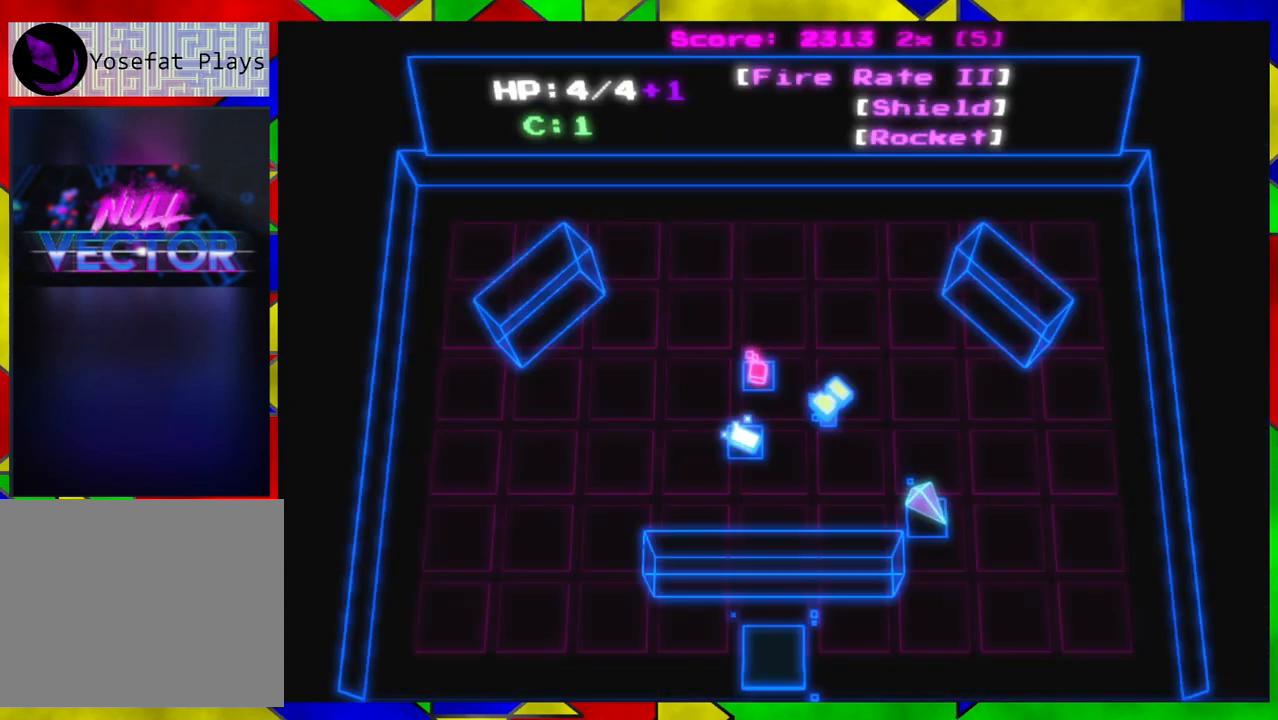
{"buttons": [], "left_stick": "down-right", "right_stick": "center", "events": [[183, "left_stick", "down-right"]]}
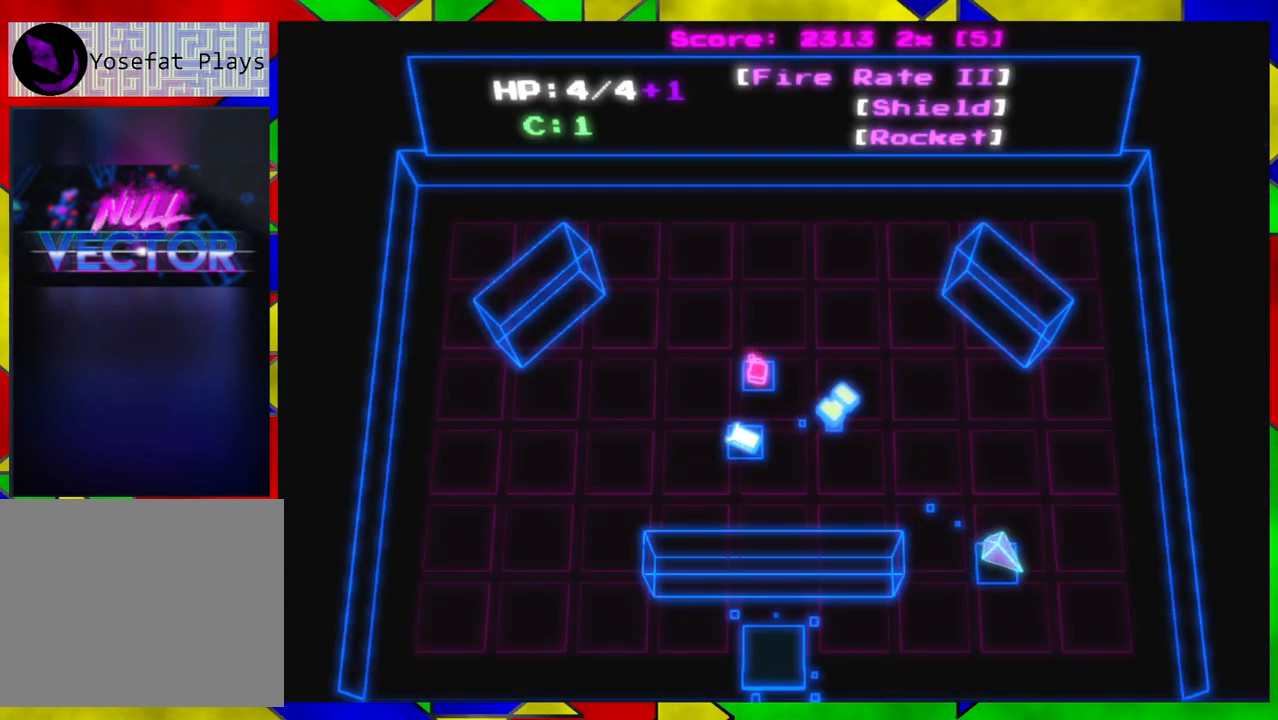
{"buttons": [], "left_stick": "left", "right_stick": "center", "events": [[33, "left_stick", "down"], [133, "left_stick", "down-left"], [417, "left_stick", "left"]]}
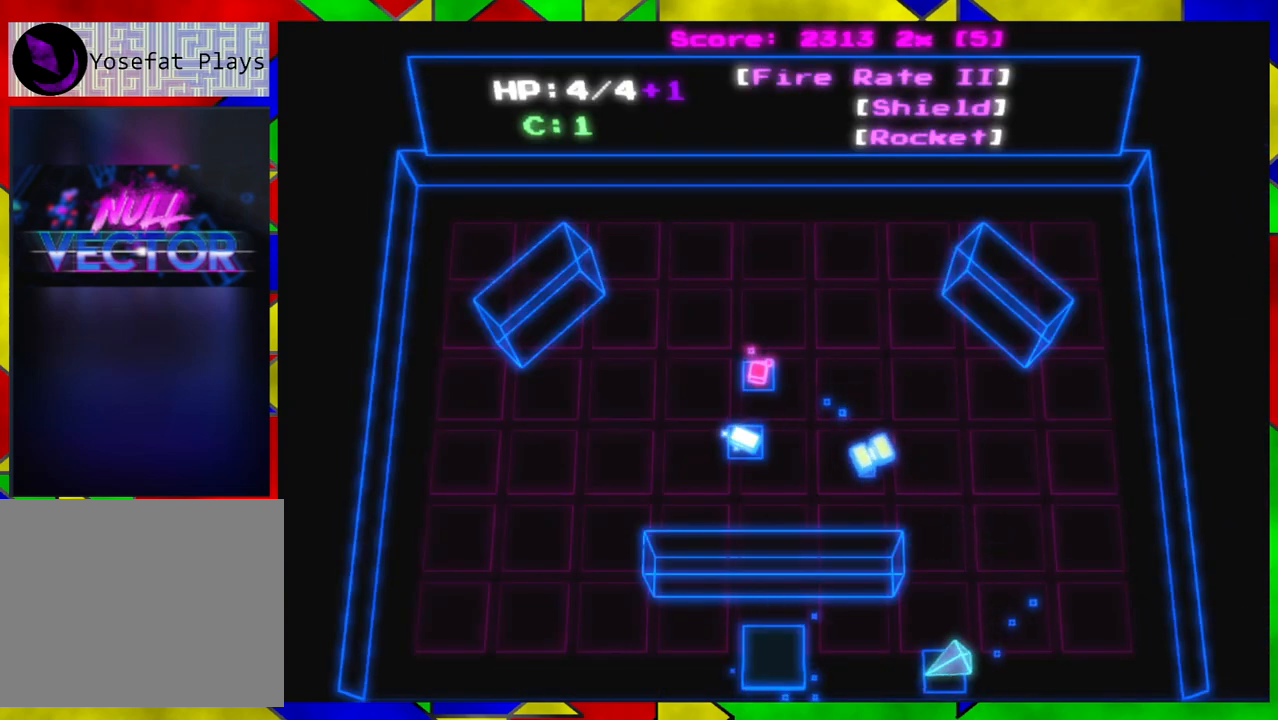
{"buttons": [], "left_stick": "left", "right_stick": "center", "events": []}
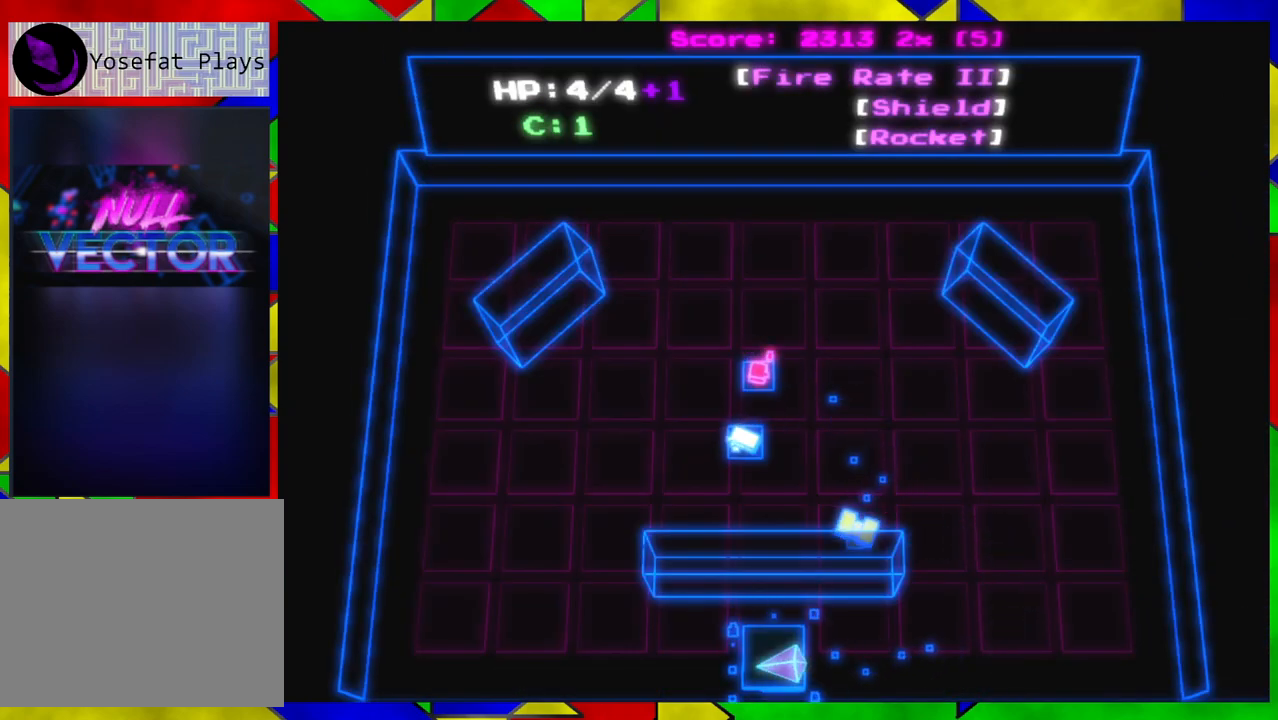
{"buttons": [], "left_stick": "down-right", "right_stick": "center", "events": [[17, "B", "down"], [83, "left_stick", "center"], [100, "B", "up"], [433, "left_stick", "down-right"]]}
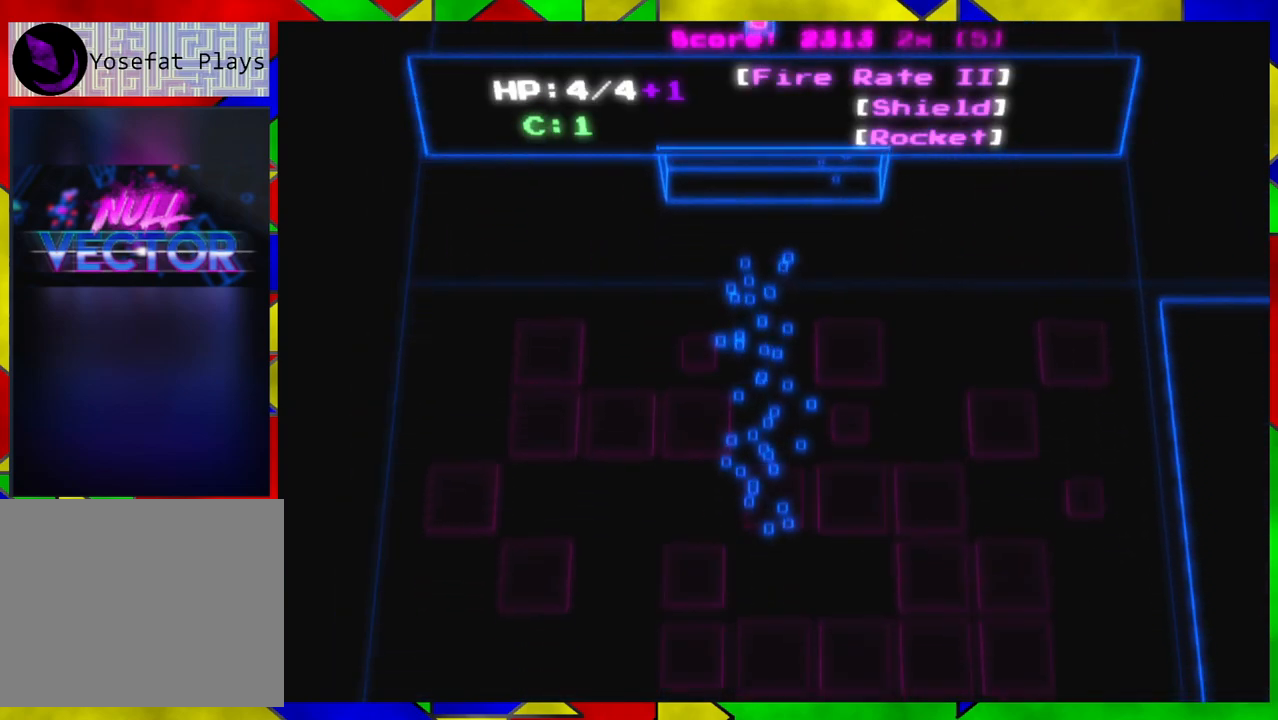
{"buttons": [], "left_stick": "right", "right_stick": "center", "events": [[367, "left_stick", "right"]]}
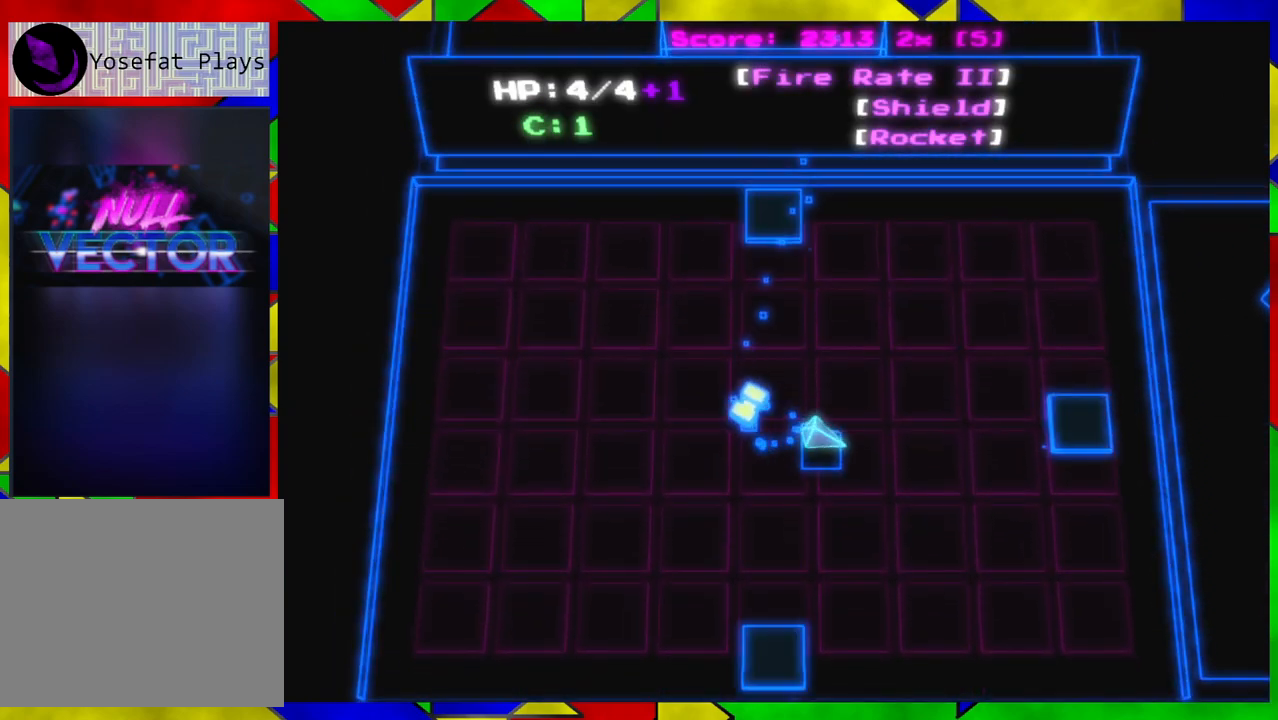
{"buttons": ["X"], "left_stick": "right", "right_stick": "center", "events": [[500, "X", "down"]]}
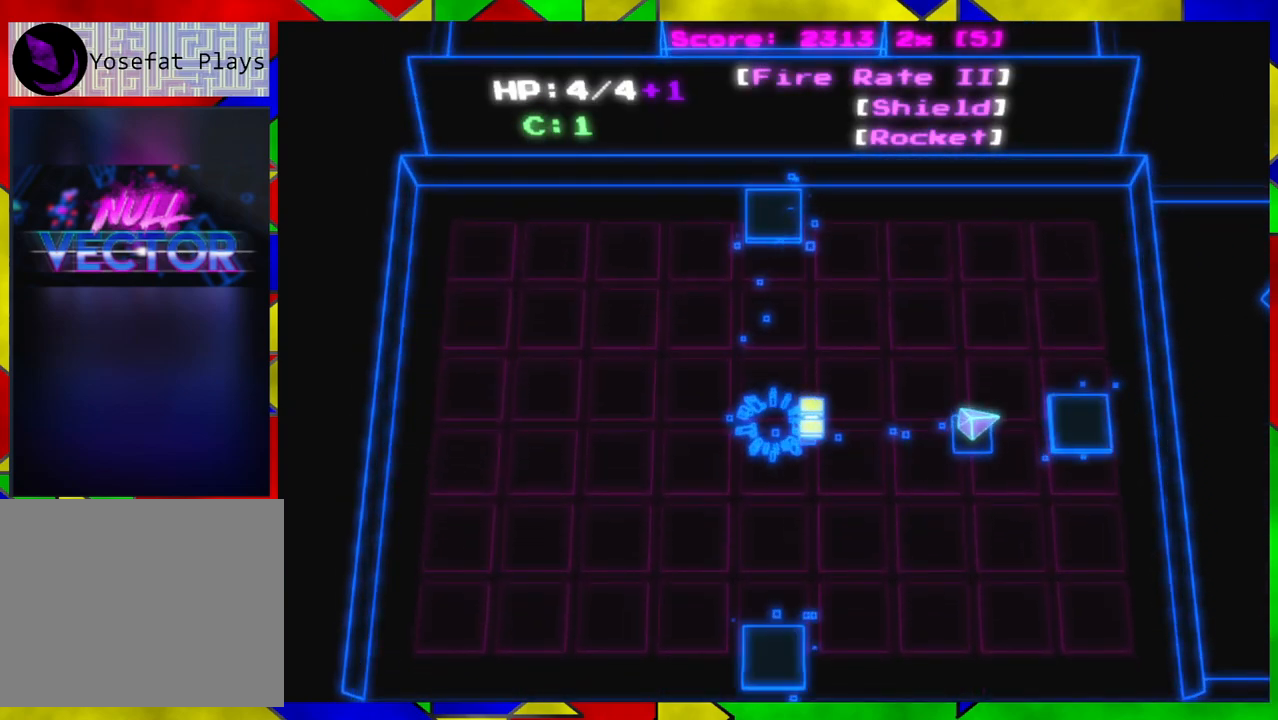
{"buttons": [], "left_stick": "center", "right_stick": "center", "events": [[50, "left_stick", "center"], [117, "X", "up"]]}
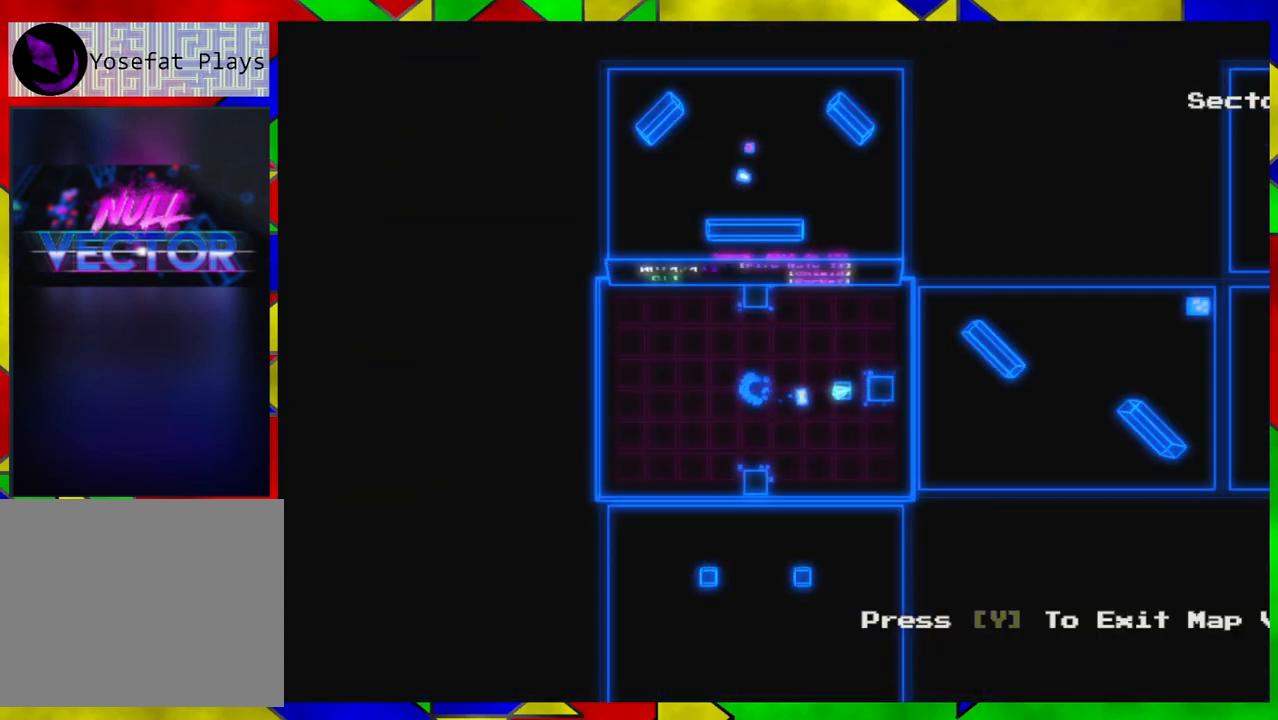
{"buttons": [], "left_stick": "down", "right_stick": "center", "events": [[167, "left_stick", "down-right"], [250, "left_stick", "down-left"], [433, "left_stick", "down"]]}
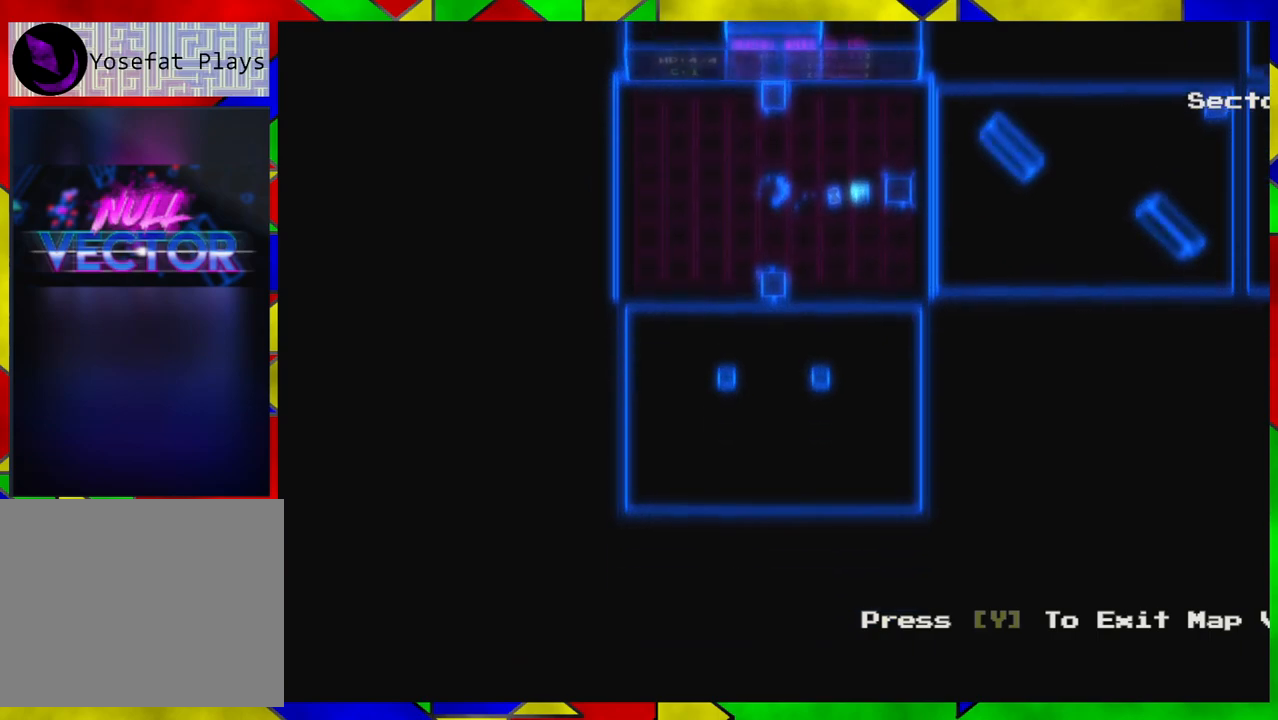
{"buttons": [], "left_stick": "center", "right_stick": "center", "events": [[50, "left_stick", "center"], [233, "left_stick", "right"], [350, "left_stick", "up-right"], [450, "left_stick", "center"]]}
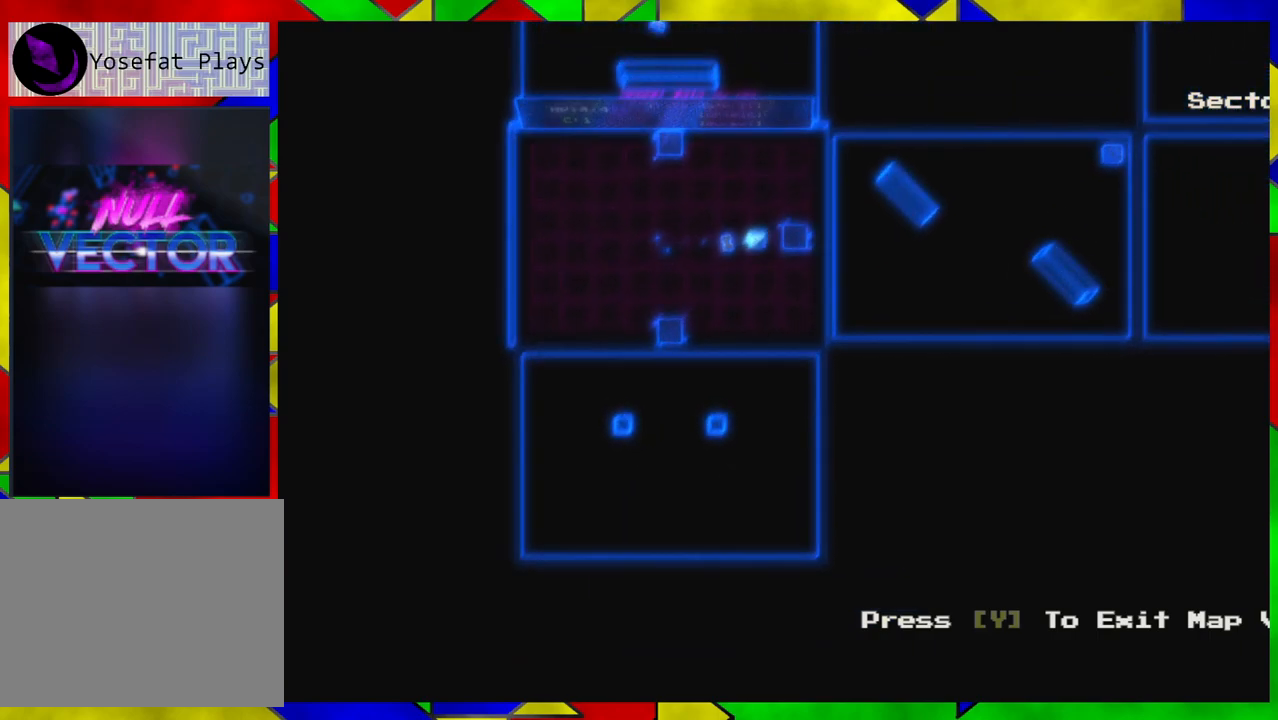
{"buttons": [], "left_stick": "right", "right_stick": "center", "events": [[67, "X", "down"], [200, "X", "up"], [500, "left_stick", "right"]]}
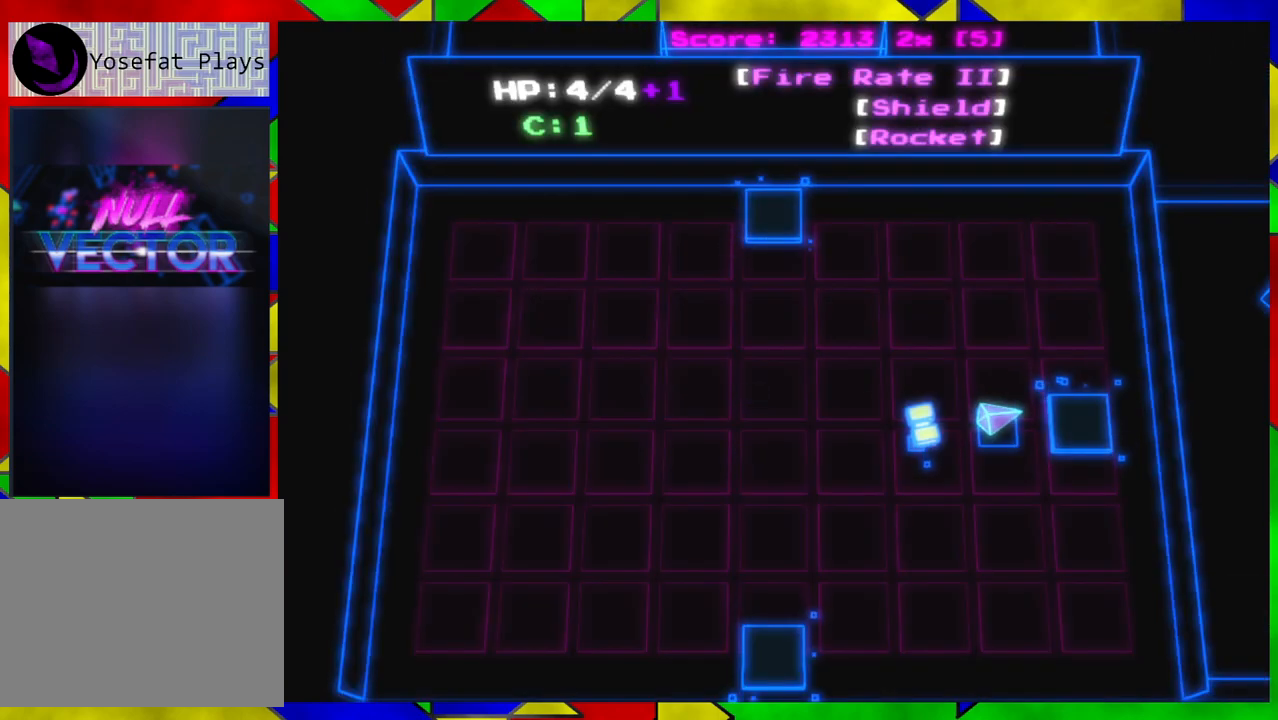
{"buttons": ["B"], "left_stick": "center", "right_stick": "center", "events": [[300, "left_stick", "center"], [500, "B", "down"]]}
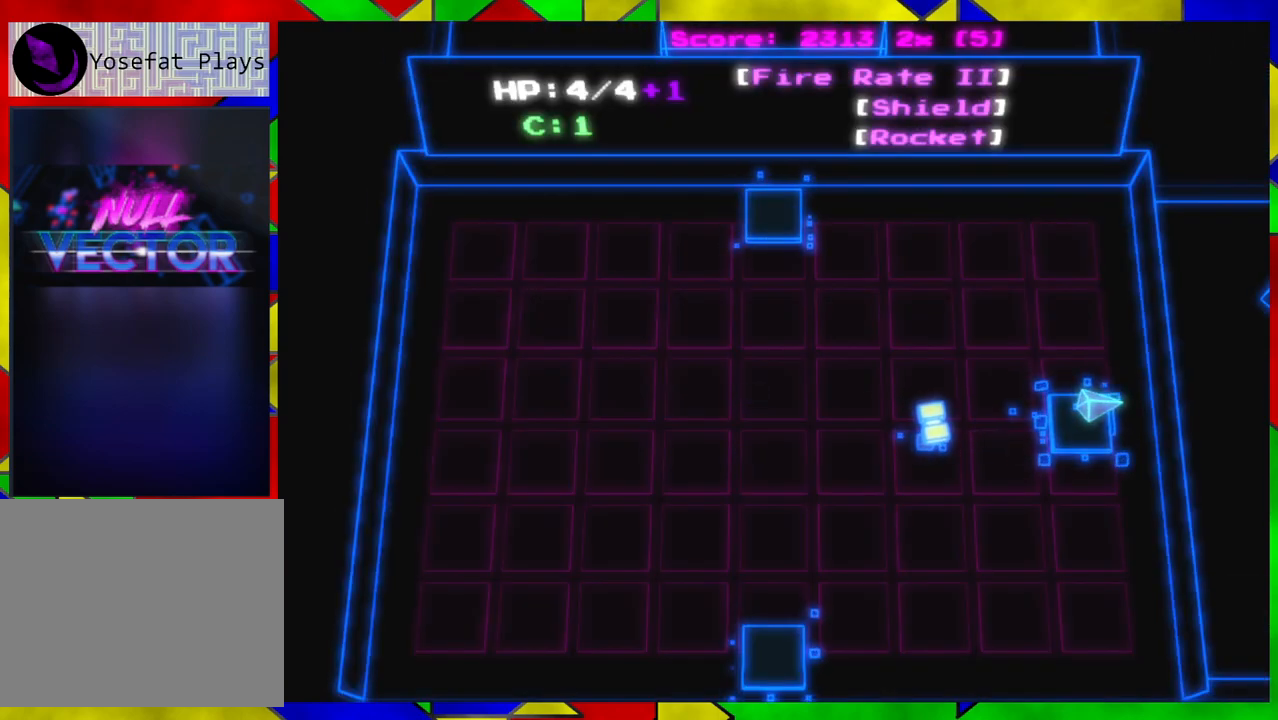
{"buttons": [], "left_stick": "right", "right_stick": "center", "events": [[83, "B", "up"], [417, "left_stick", "right"]]}
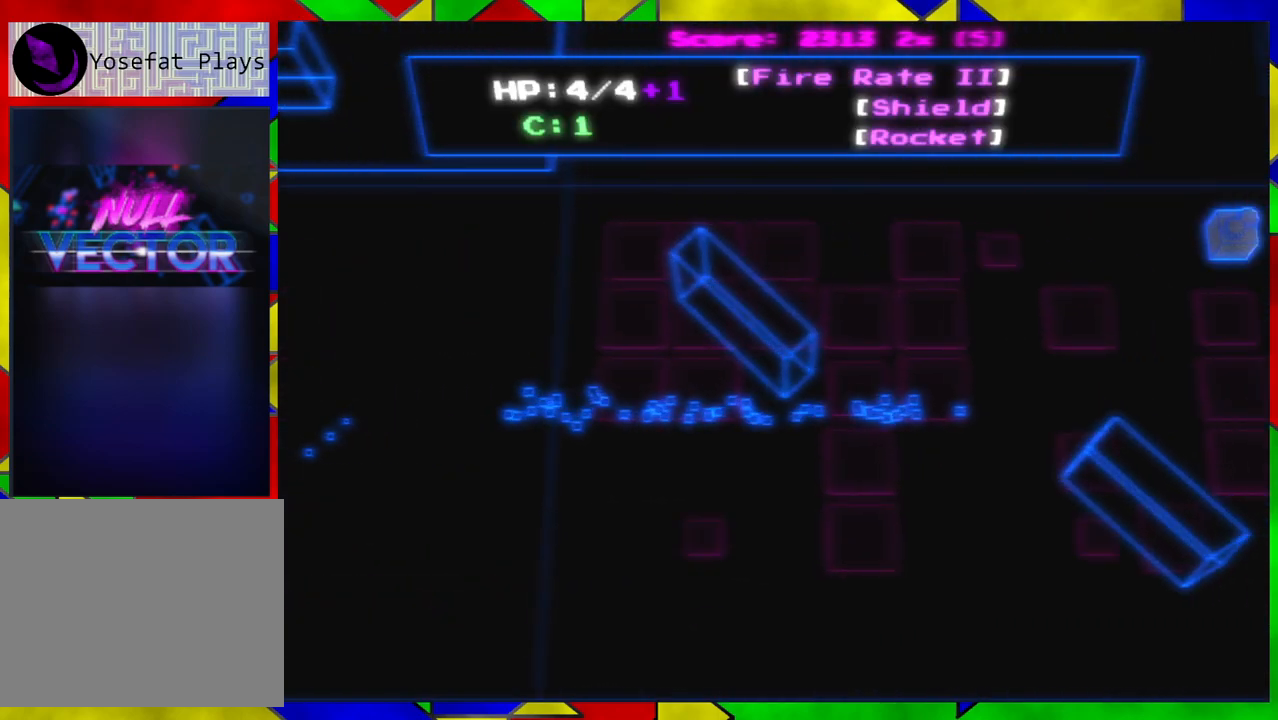
{"buttons": [], "left_stick": "up-right", "right_stick": "center", "events": [[433, "left_stick", "up-right"]]}
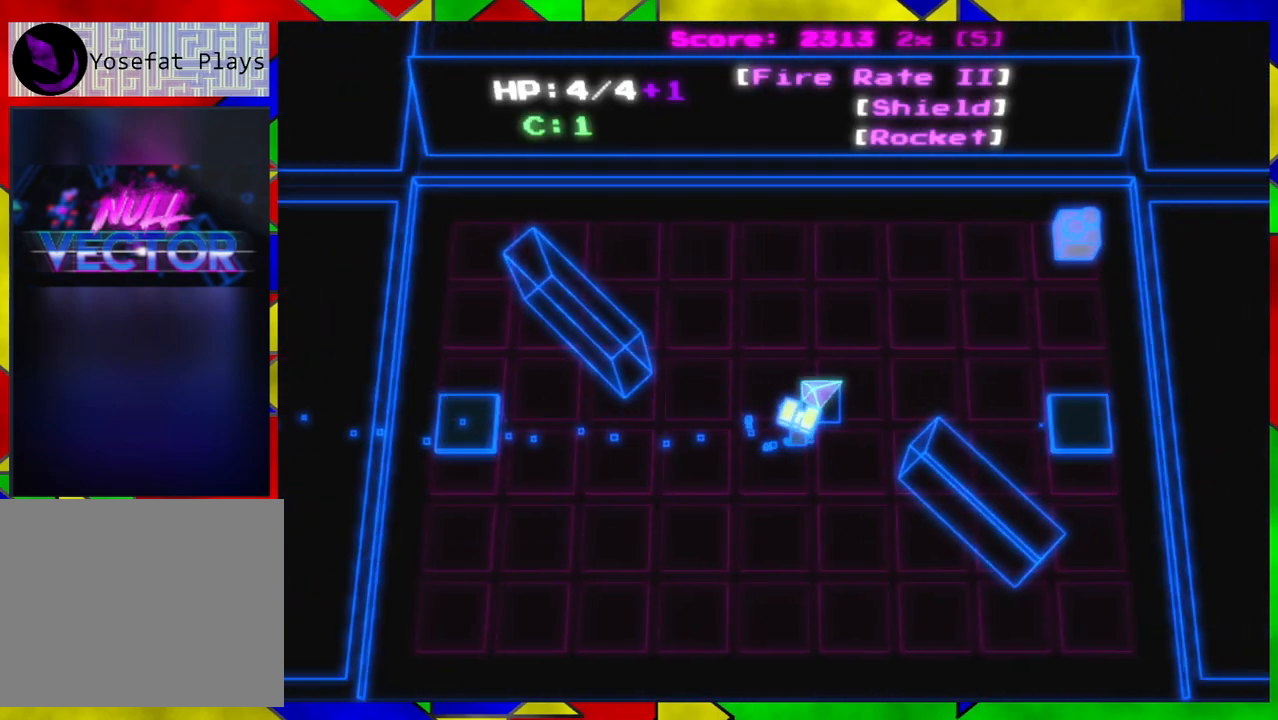
{"buttons": [], "left_stick": "up-right", "right_stick": "center", "events": []}
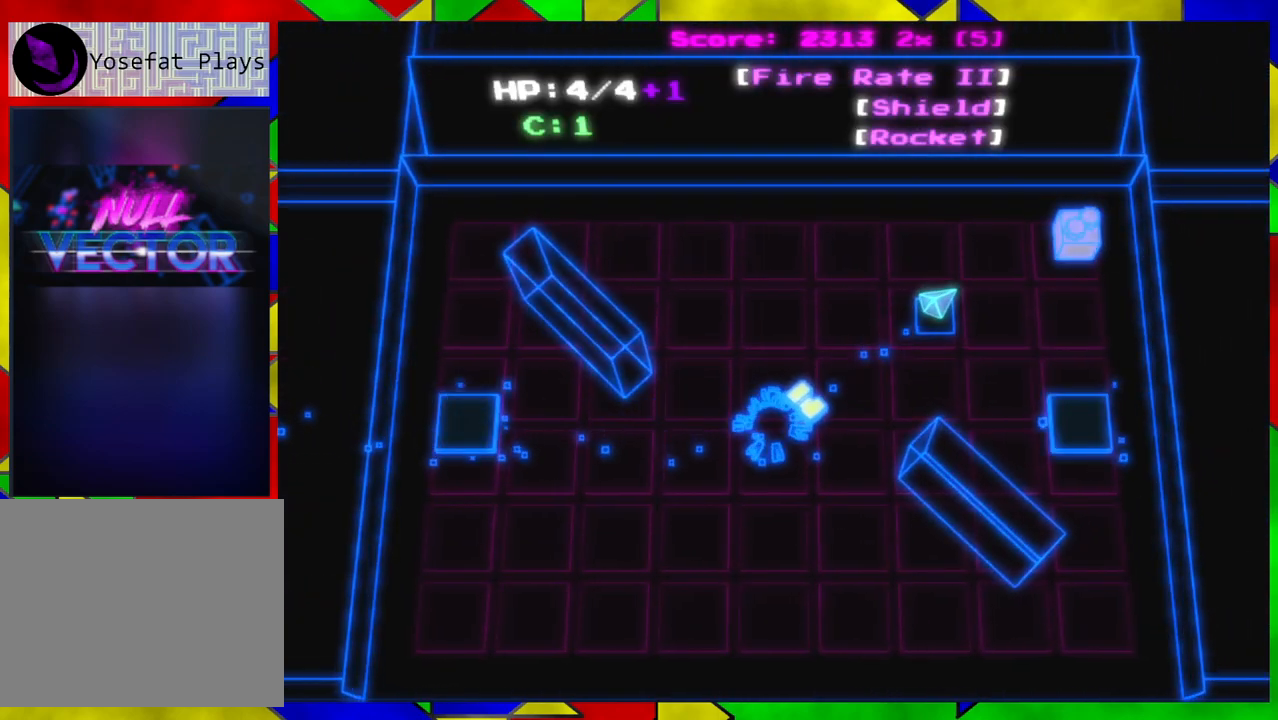
{"buttons": [], "left_stick": "up-right", "right_stick": "center", "events": [[117, "left_stick", "right"], [367, "left_stick", "up-right"]]}
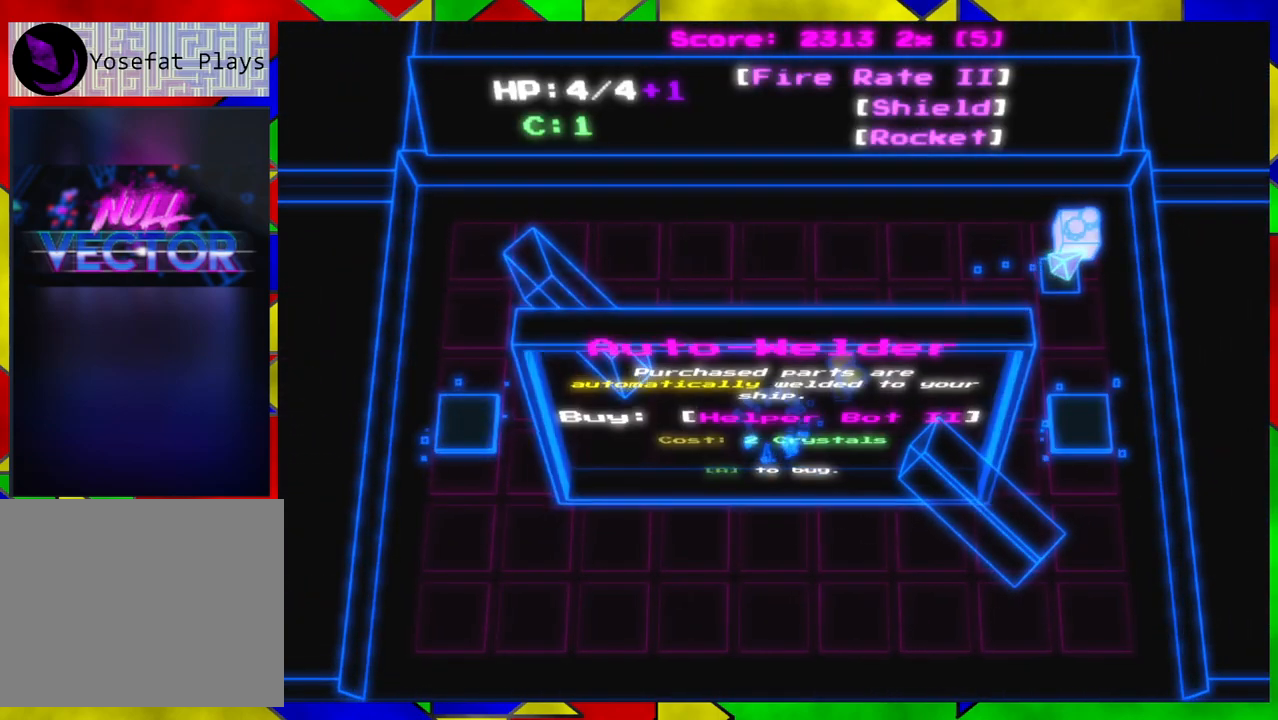
{"buttons": [], "left_stick": "center", "right_stick": "center", "events": [[83, "left_stick", "center"]]}
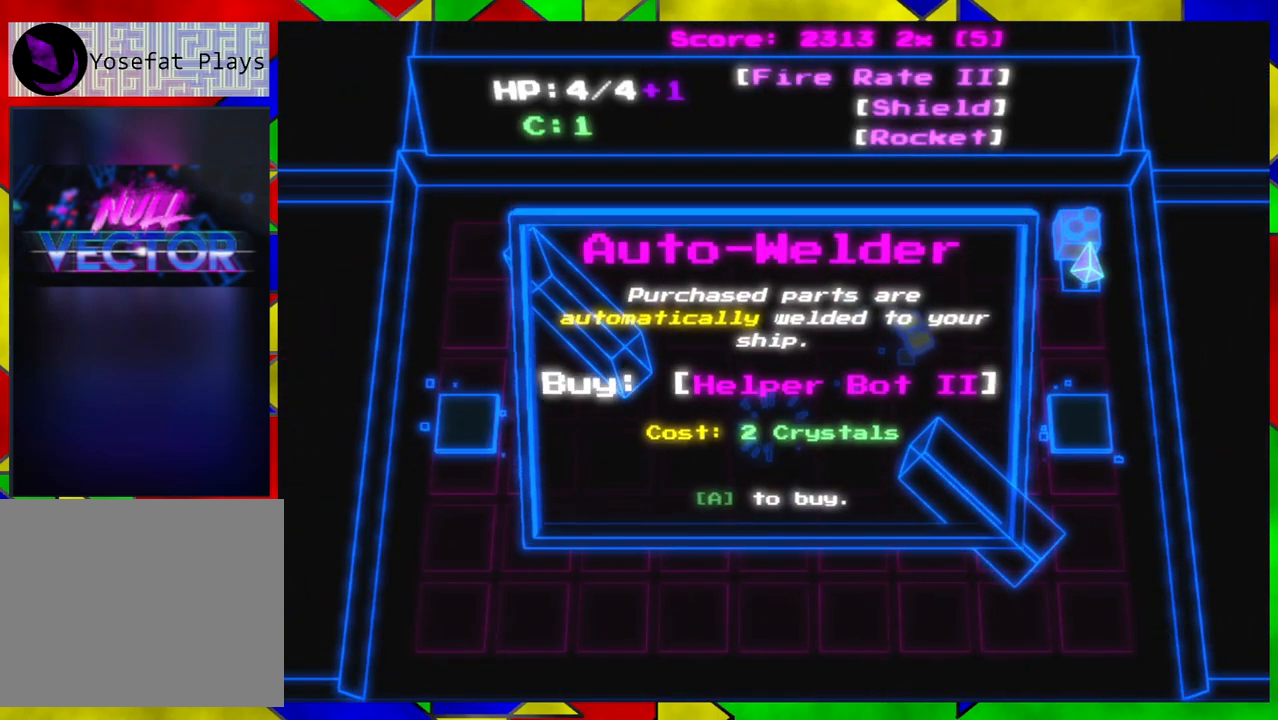
{"buttons": [], "left_stick": "center", "right_stick": "center", "events": []}
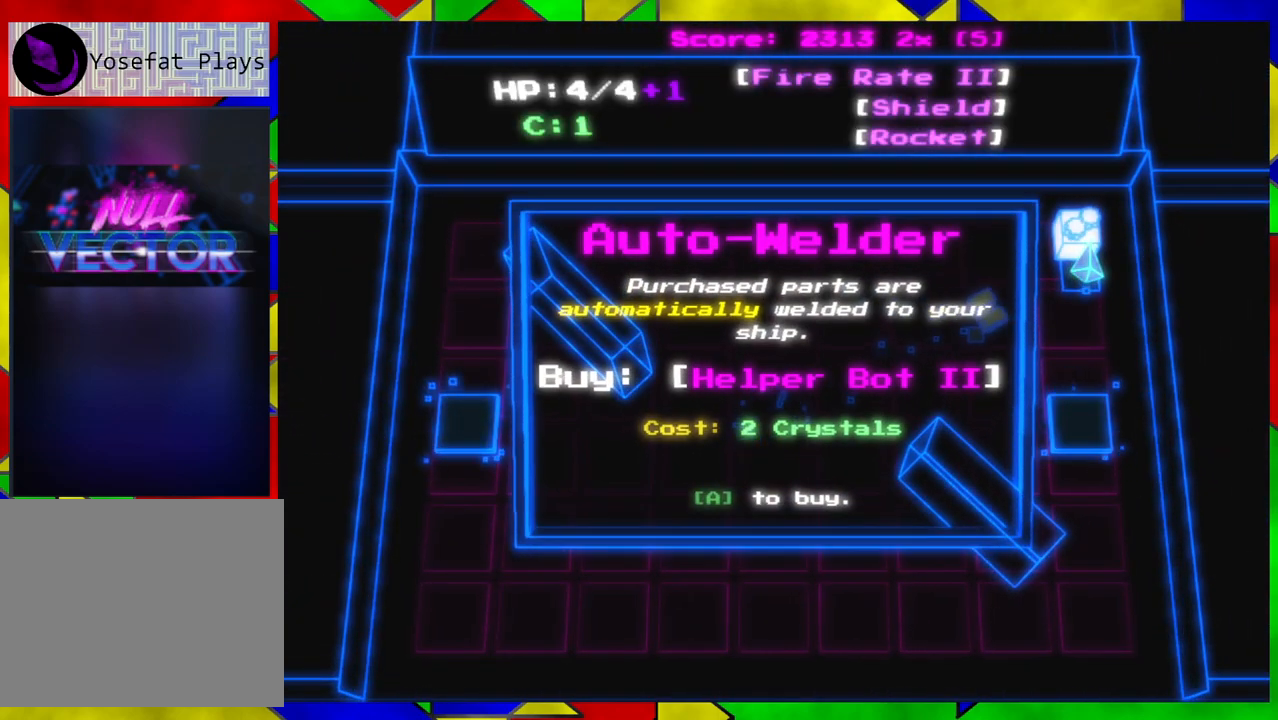
{"buttons": [], "left_stick": "center", "right_stick": "center", "events": []}